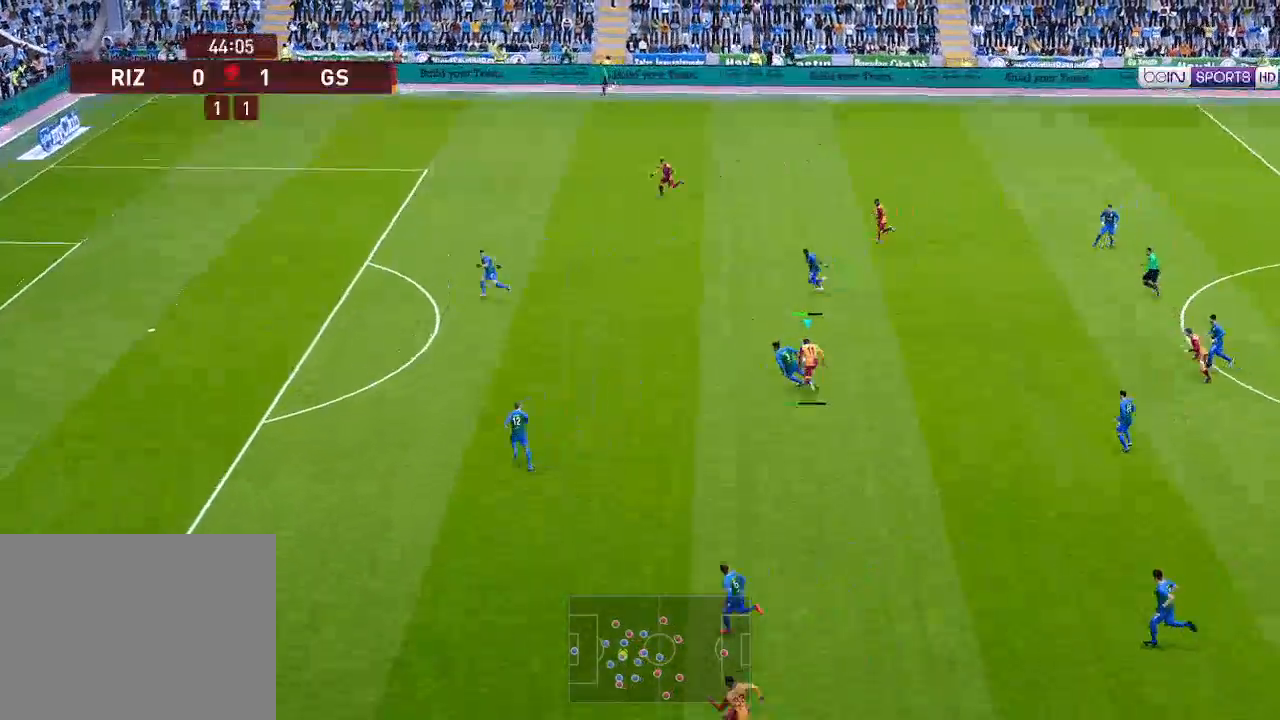
Gameplay with a controller (Xbox layout); each line is a JSON object with the inputs held at the frame after it. "events" lists button and stick changes between this image and that frame as [ms after this image, input, new state], when the widget could be followed in between.
{"buttons": ["R1", "DPAD_UP", "DPAD_LEFT"], "left_stick": "center", "right_stick": "center", "events": []}
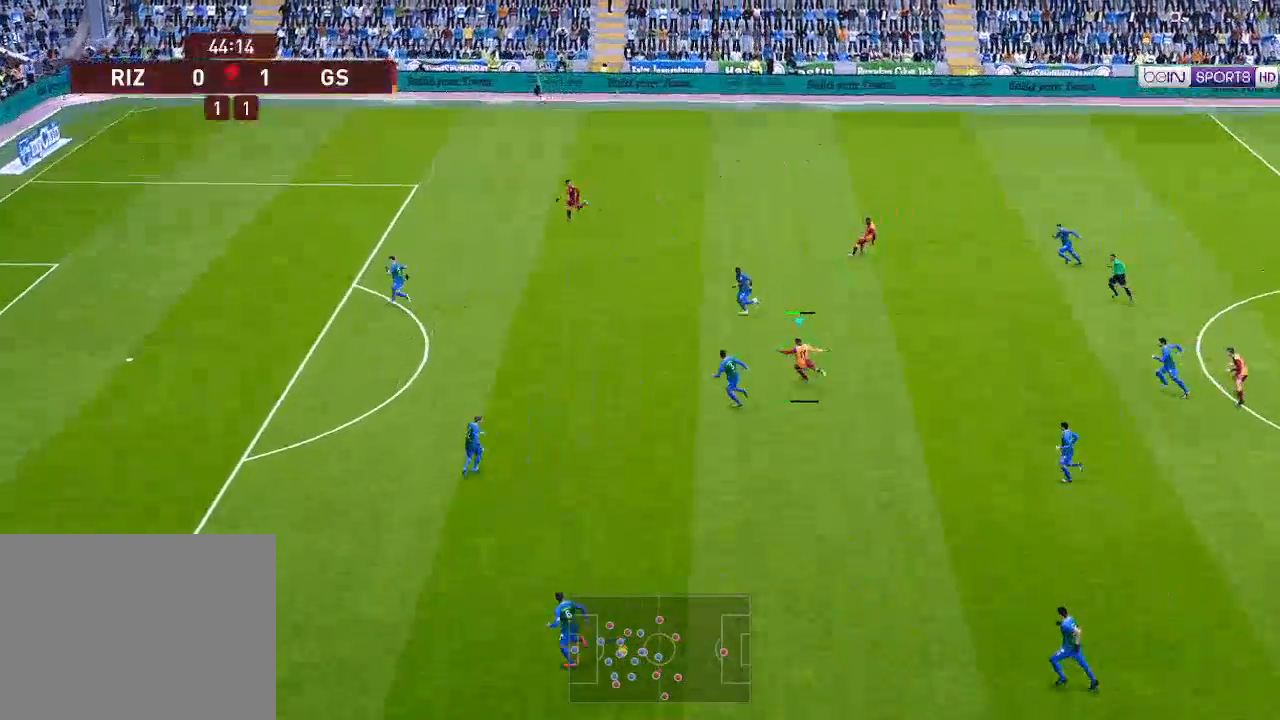
{"buttons": ["R1", "DPAD_UP", "DPAD_LEFT"], "left_stick": "center", "right_stick": "center", "events": []}
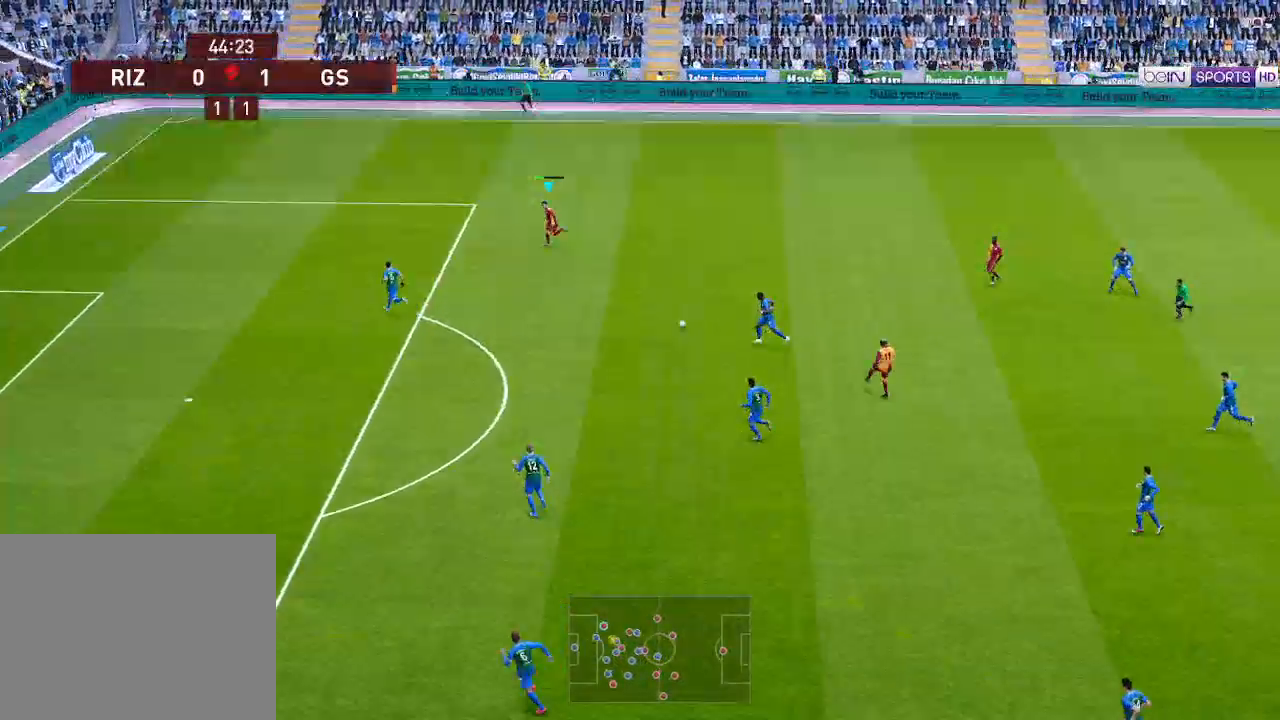
{"buttons": ["R1", "DPAD_DOWN"], "left_stick": "center", "right_stick": "center", "events": [[33, "DPAD_UP", "up"], [67, "R1", "up"], [167, "DPAD_DOWN", "down"], [167, "DPAD_LEFT", "up"], [267, "R1", "down"]]}
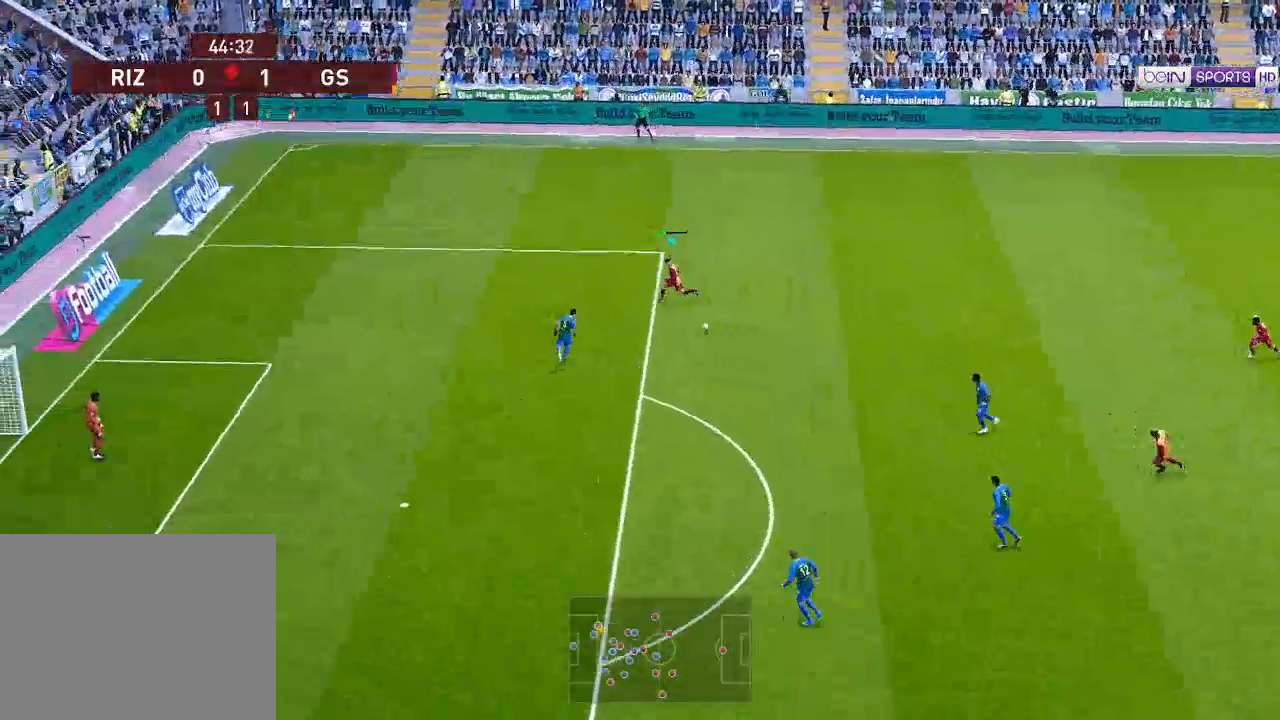
{"buttons": ["R1", "DPAD_DOWN"], "left_stick": "center", "right_stick": "center", "events": []}
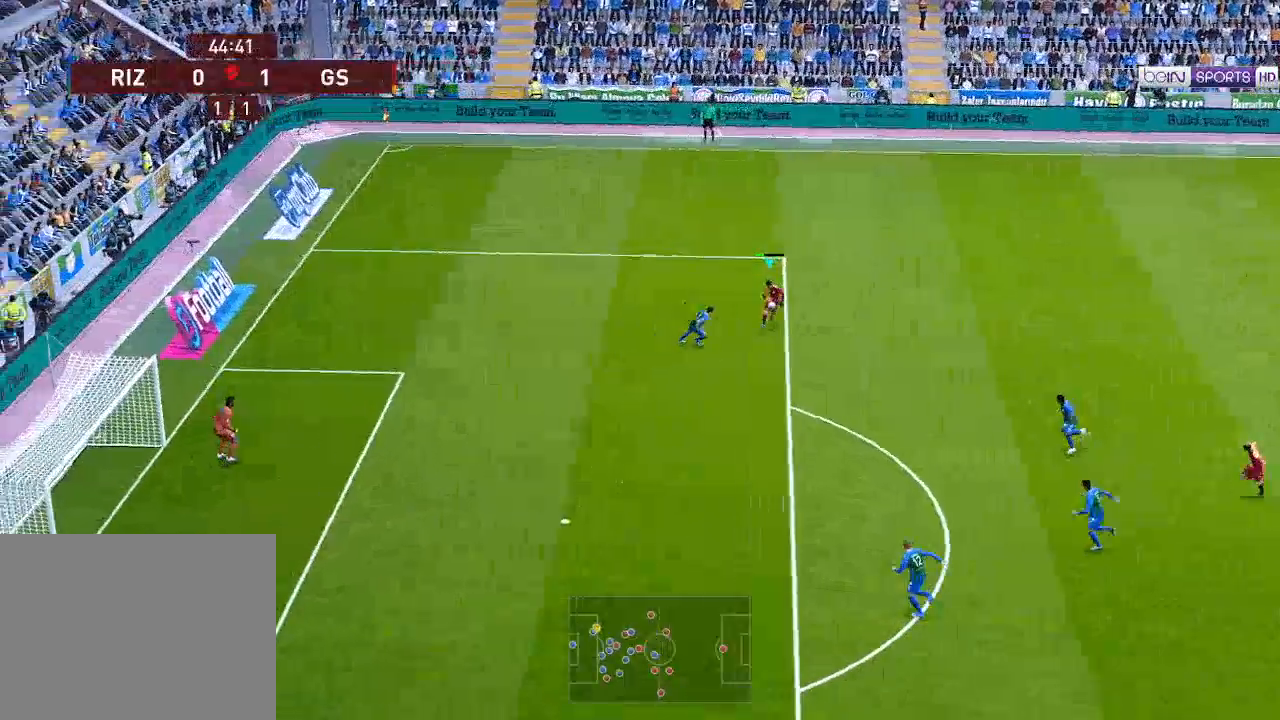
{"buttons": ["R1", "DPAD_DOWN", "DPAD_LEFT"], "left_stick": "center", "right_stick": "center", "events": [[267, "DPAD_LEFT", "down"], [333, "X", "down"], [433, "X", "up"]]}
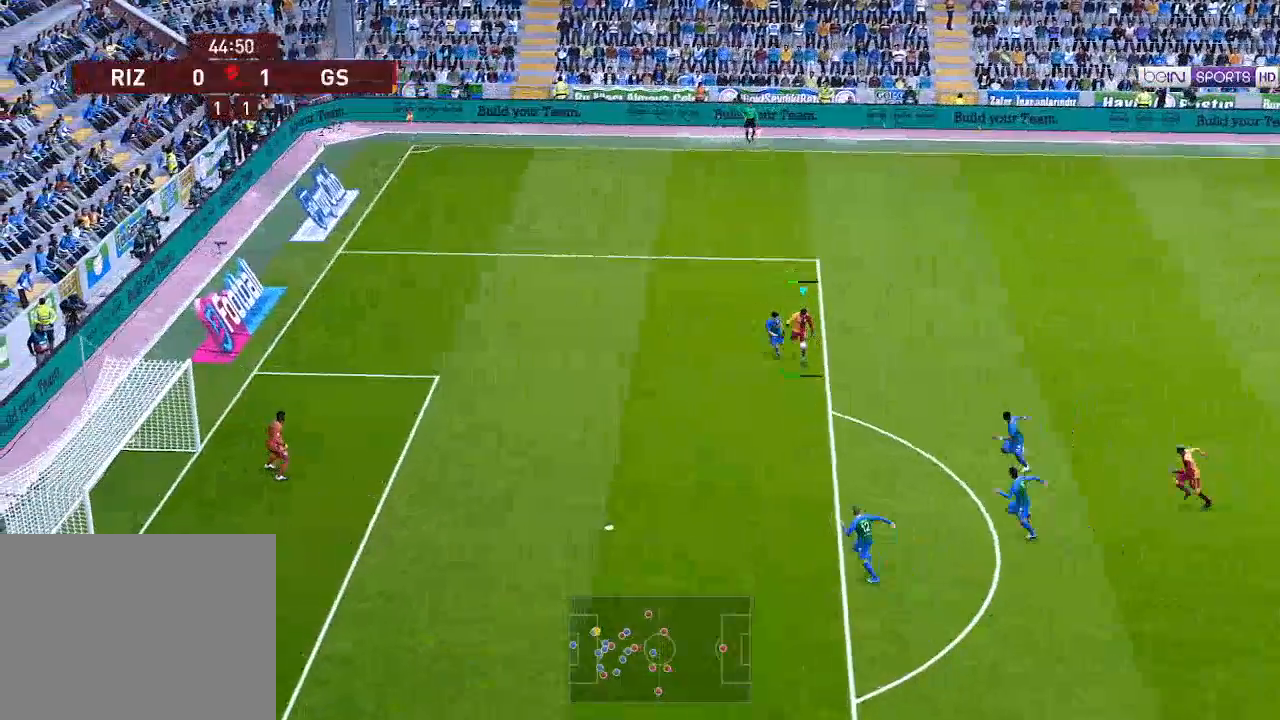
{"buttons": ["R1", "DPAD_DOWN", "DPAD_LEFT"], "left_stick": "center", "right_stick": "center", "events": []}
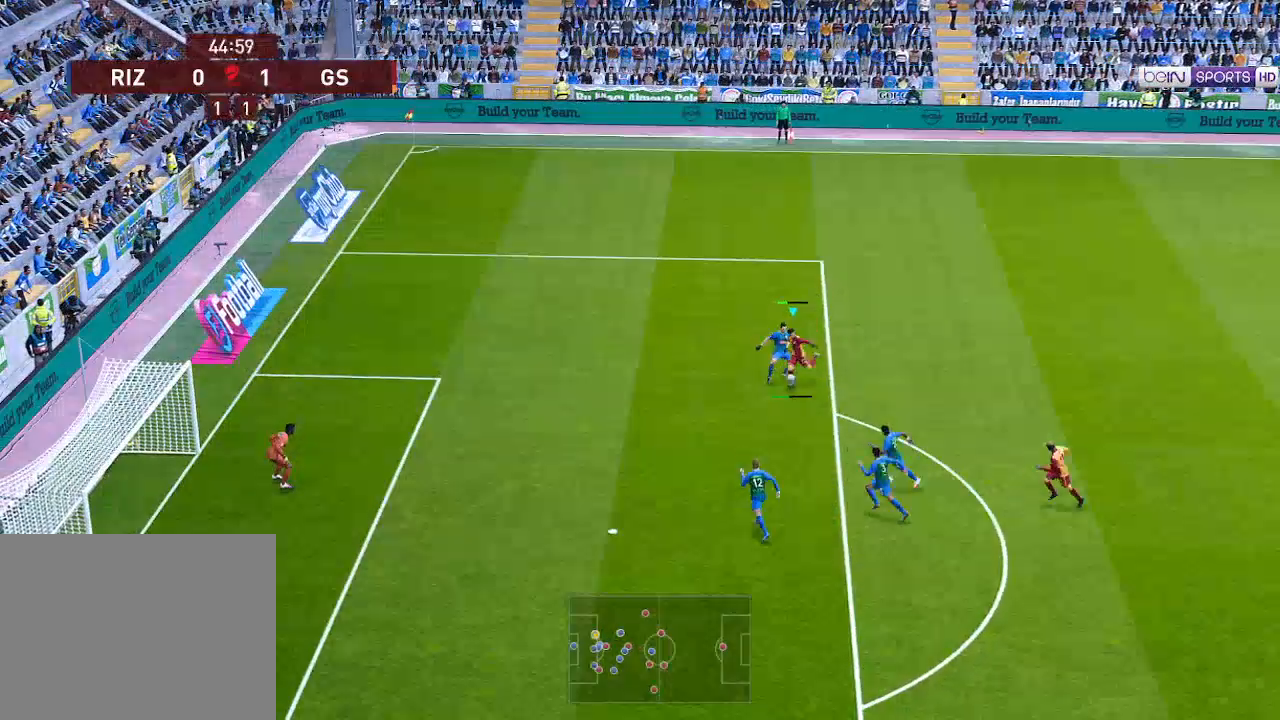
{"buttons": ["R1", "DPAD_LEFT"], "left_stick": "center", "right_stick": "center", "events": [[433, "DPAD_DOWN", "up"]]}
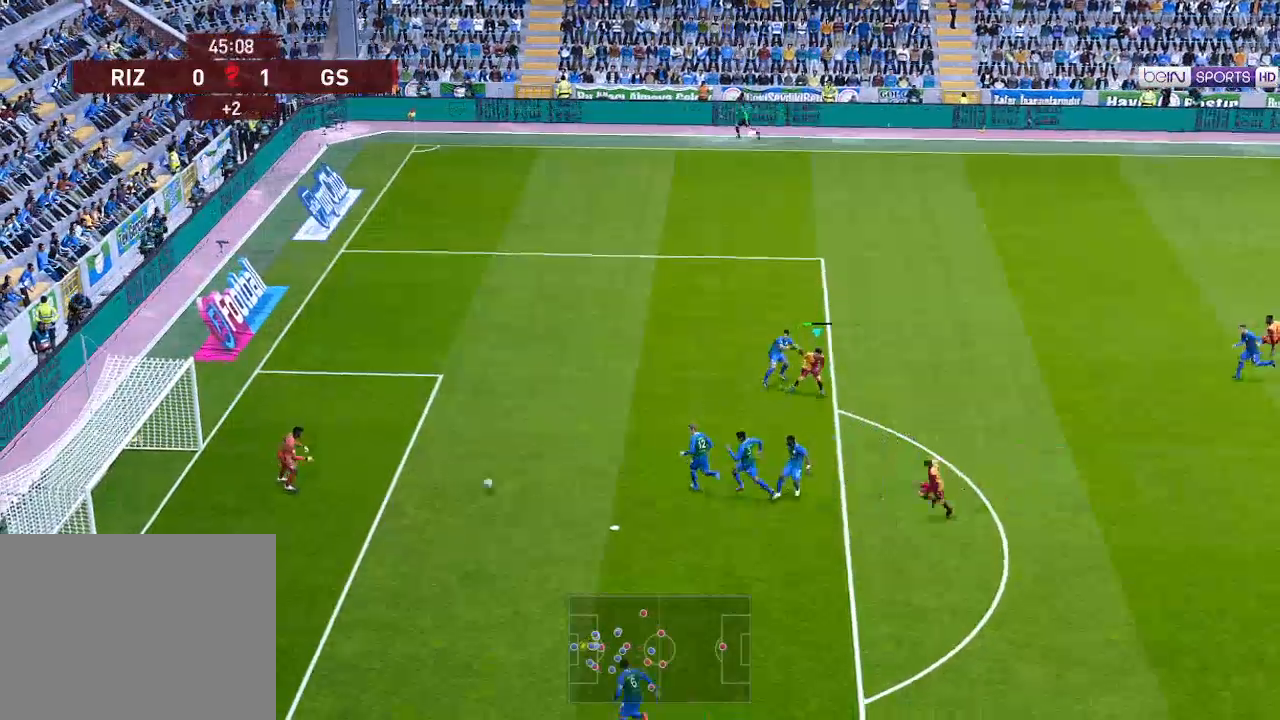
{"buttons": [], "left_stick": "center", "right_stick": "center", "events": [[467, "R1", "up"], [500, "DPAD_LEFT", "up"]]}
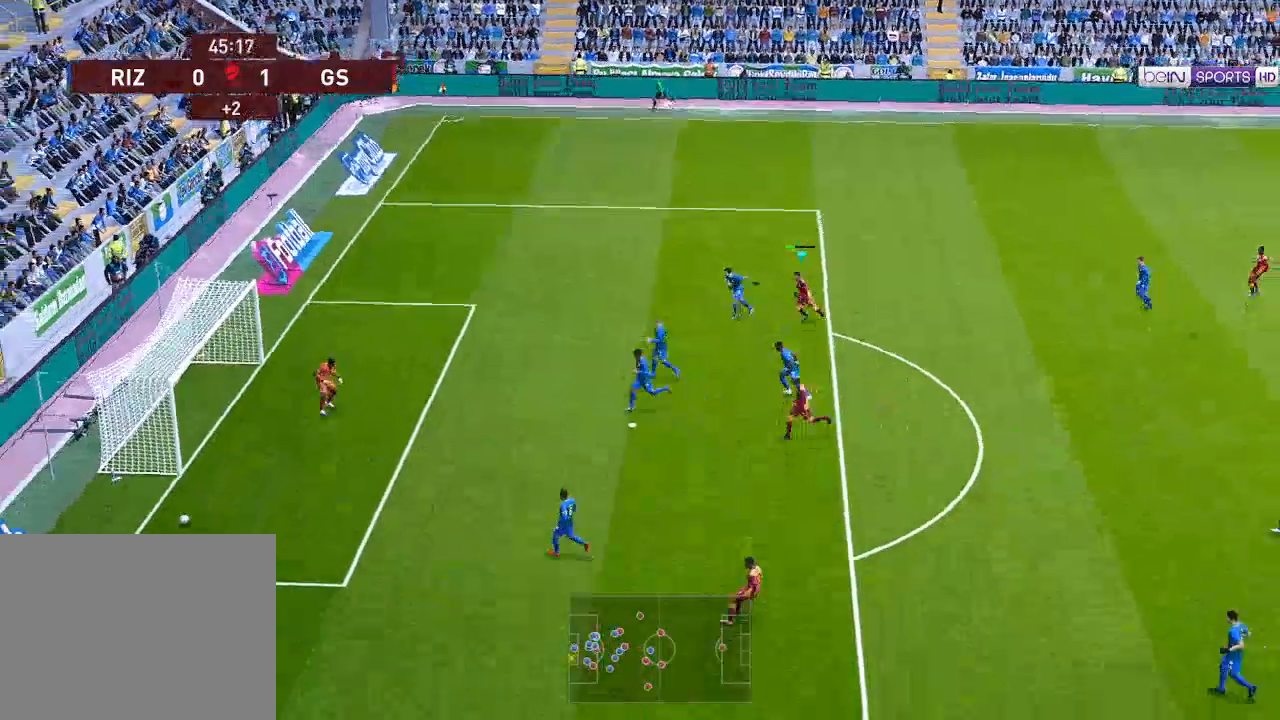
{"buttons": [], "left_stick": "center", "right_stick": "center", "events": []}
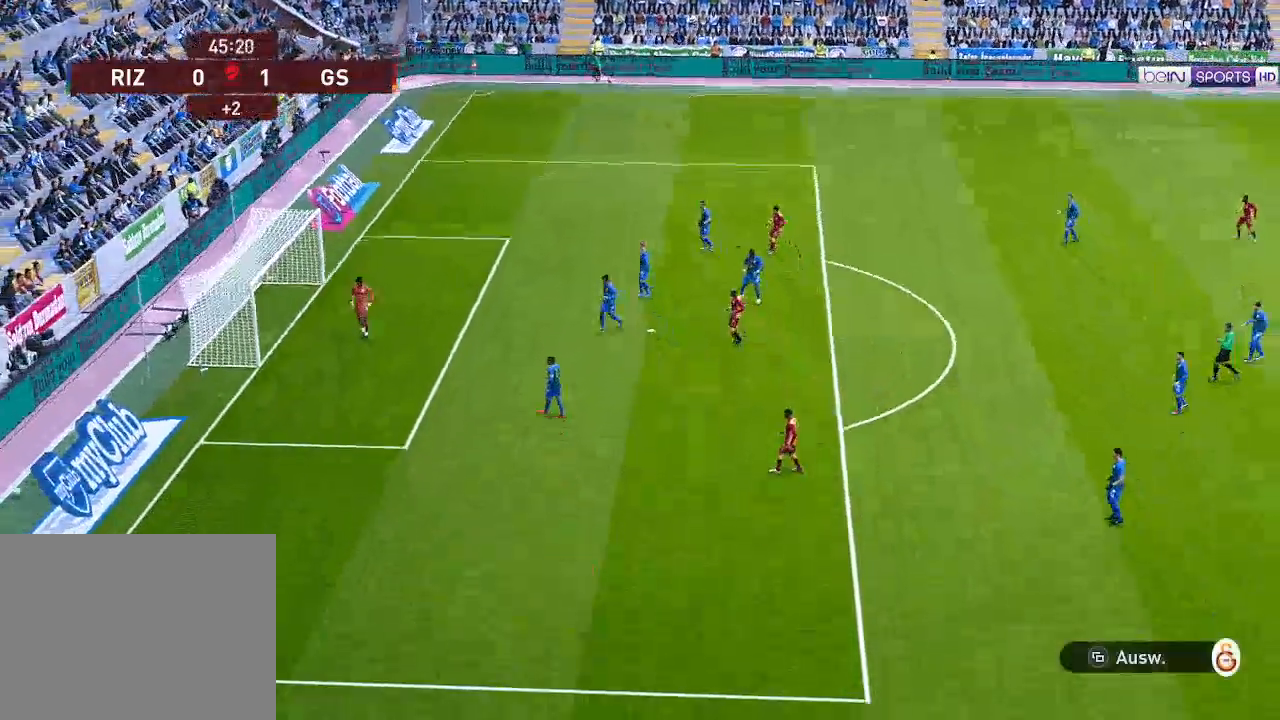
{"buttons": ["START"], "left_stick": "center", "right_stick": "center", "events": [[500, "START", "down"]]}
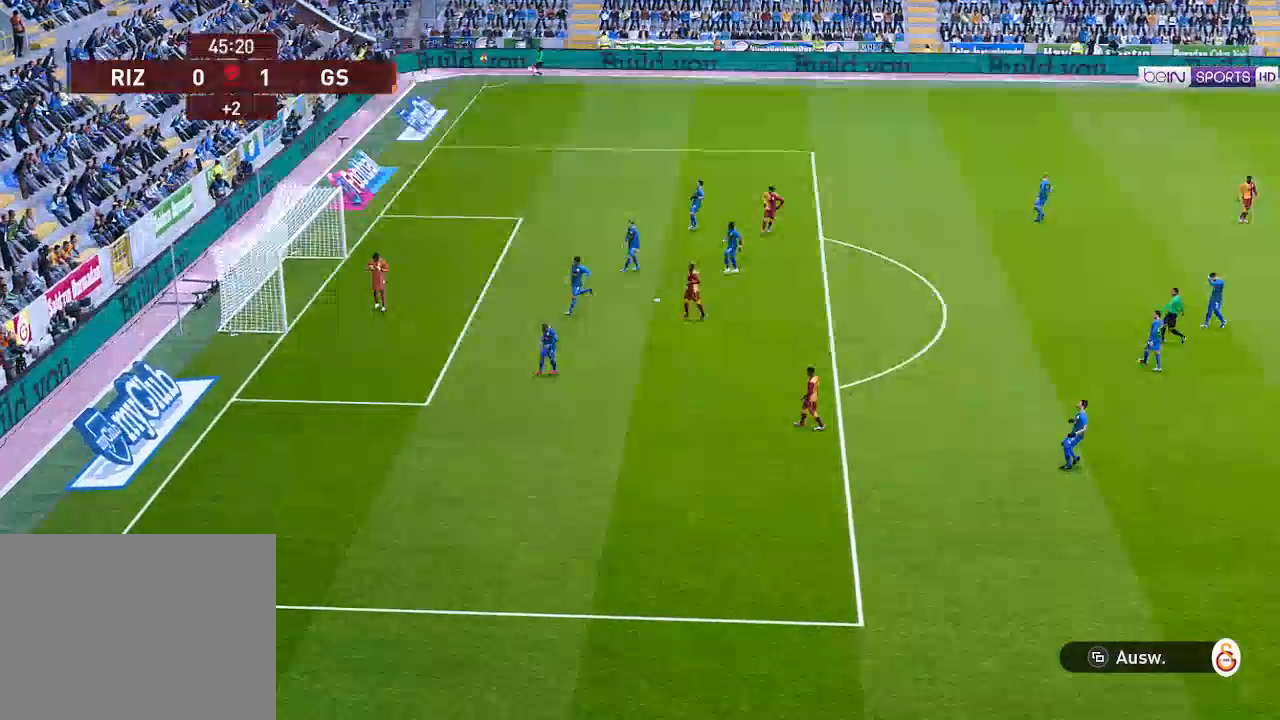
{"buttons": [], "left_stick": "center", "right_stick": "center", "events": [[167, "START", "up"]]}
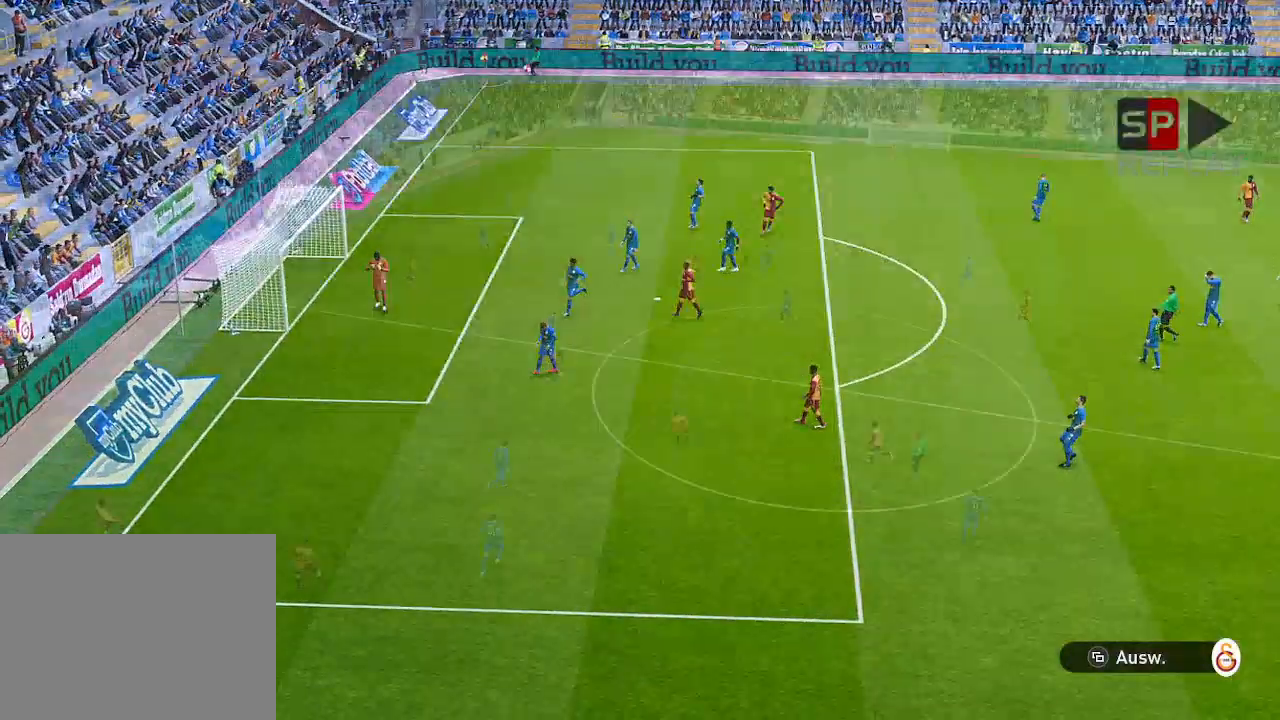
{"buttons": [], "left_stick": "center", "right_stick": "center", "events": []}
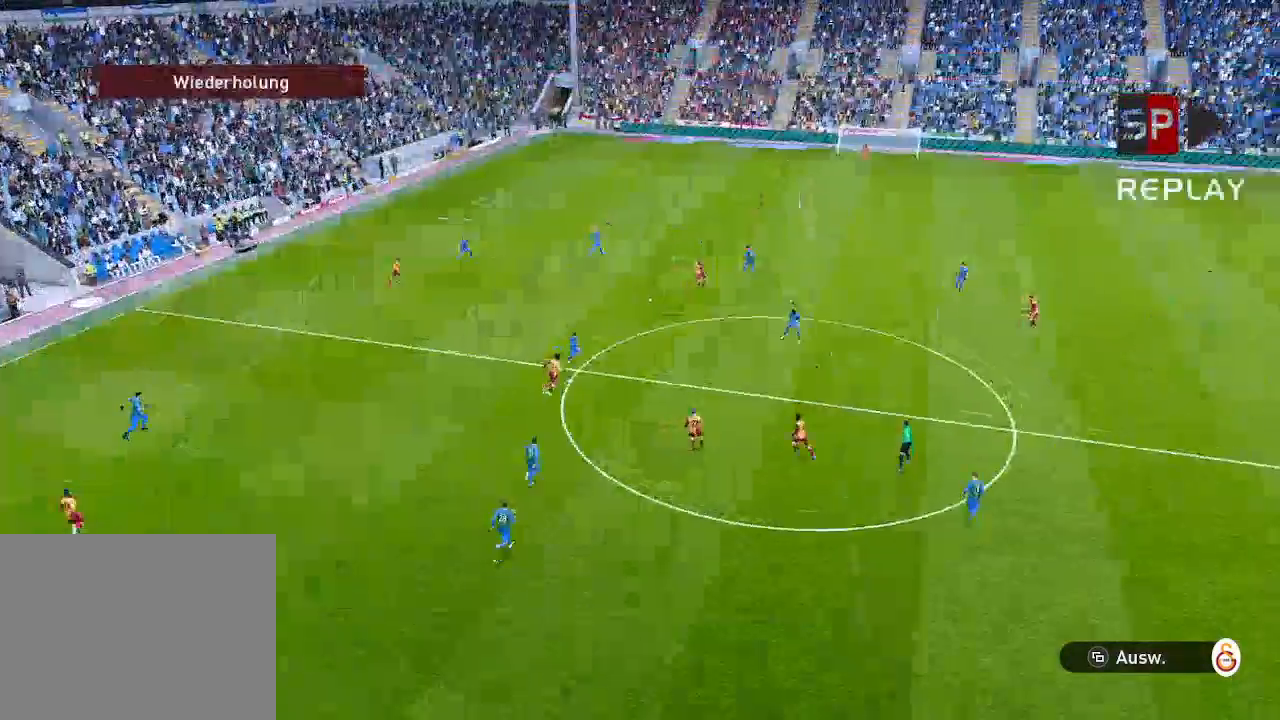
{"buttons": ["START"], "left_stick": "center", "right_stick": "center", "events": [[67, "START", "down"], [133, "START", "up"], [267, "START", "down"], [367, "START", "up"], [500, "START", "down"]]}
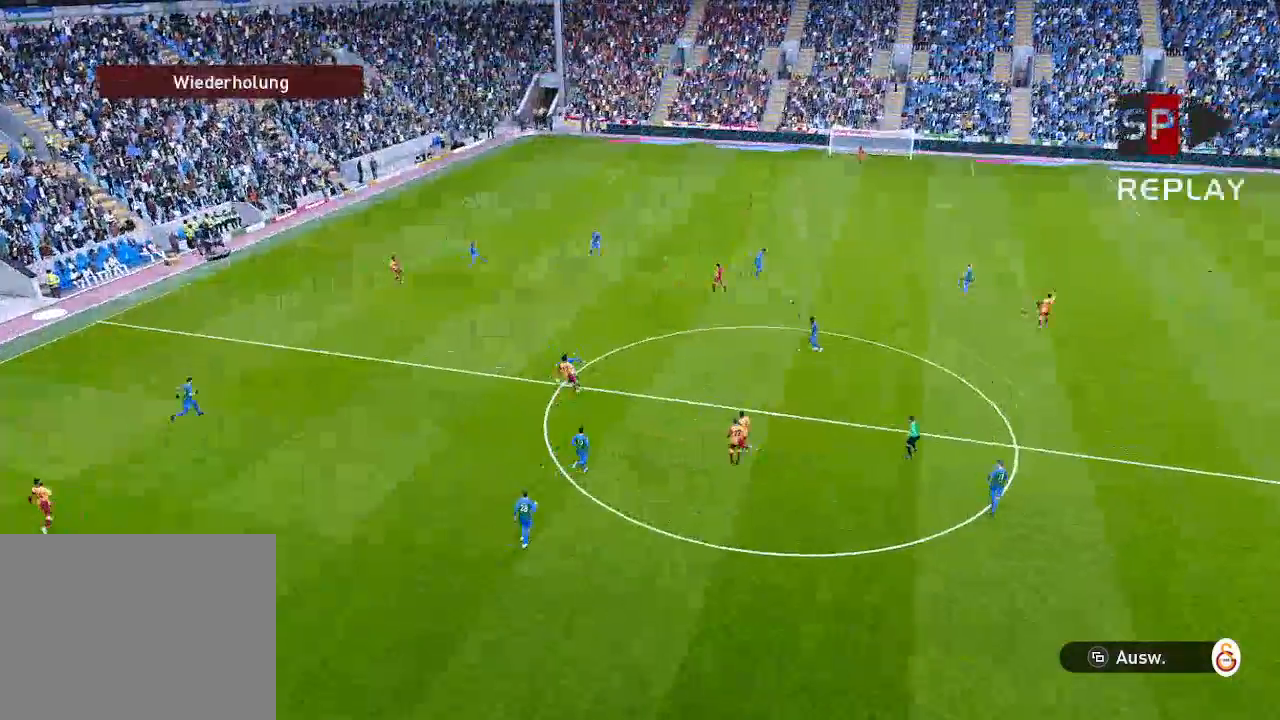
{"buttons": [], "left_stick": "center", "right_stick": "center", "events": [[67, "START", "up"], [267, "START", "down"], [367, "START", "up"]]}
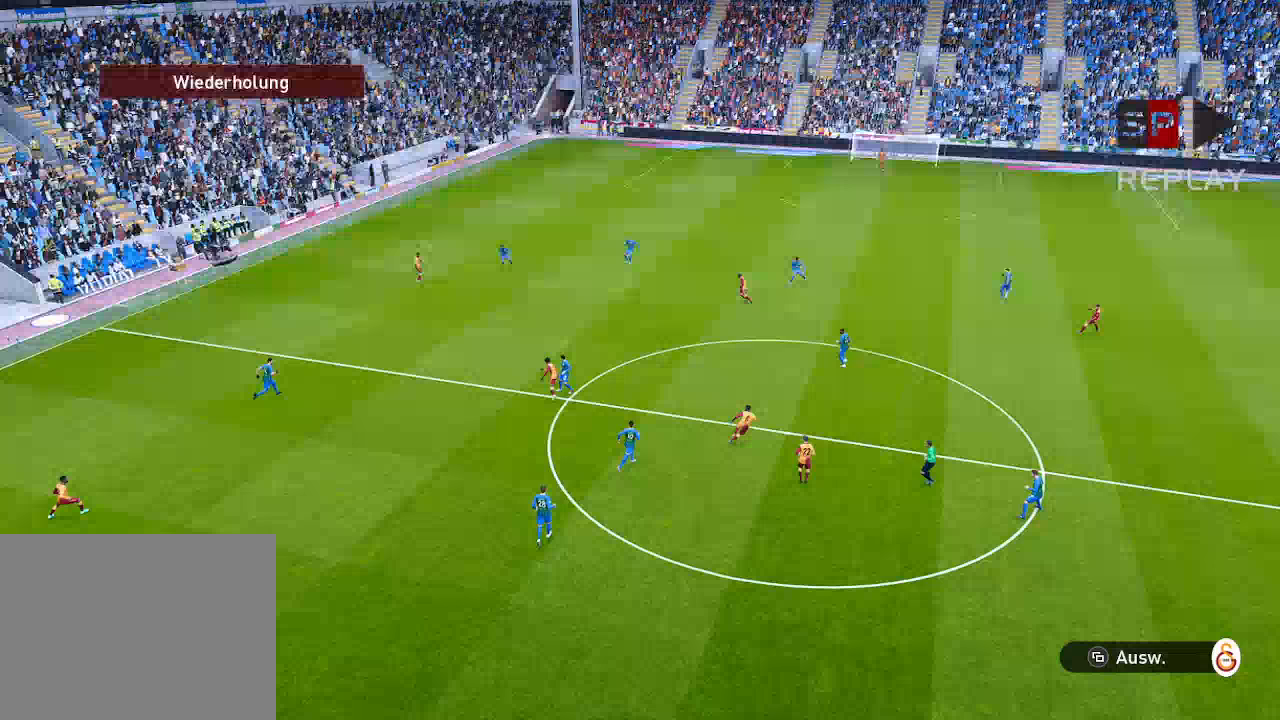
{"buttons": [], "left_stick": "center", "right_stick": "center", "events": [[100, "START", "down"], [167, "START", "up"], [367, "START", "down"], [433, "START", "up"]]}
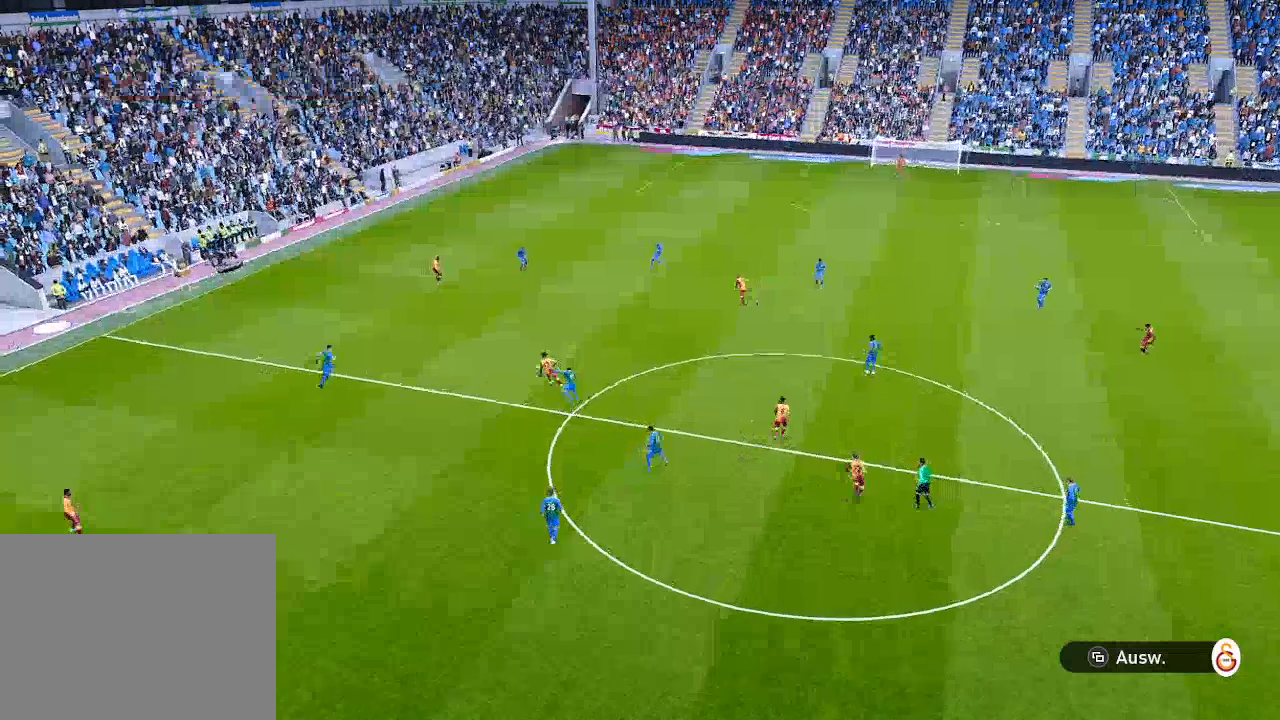
{"buttons": [], "left_stick": "center", "right_stick": "center", "events": []}
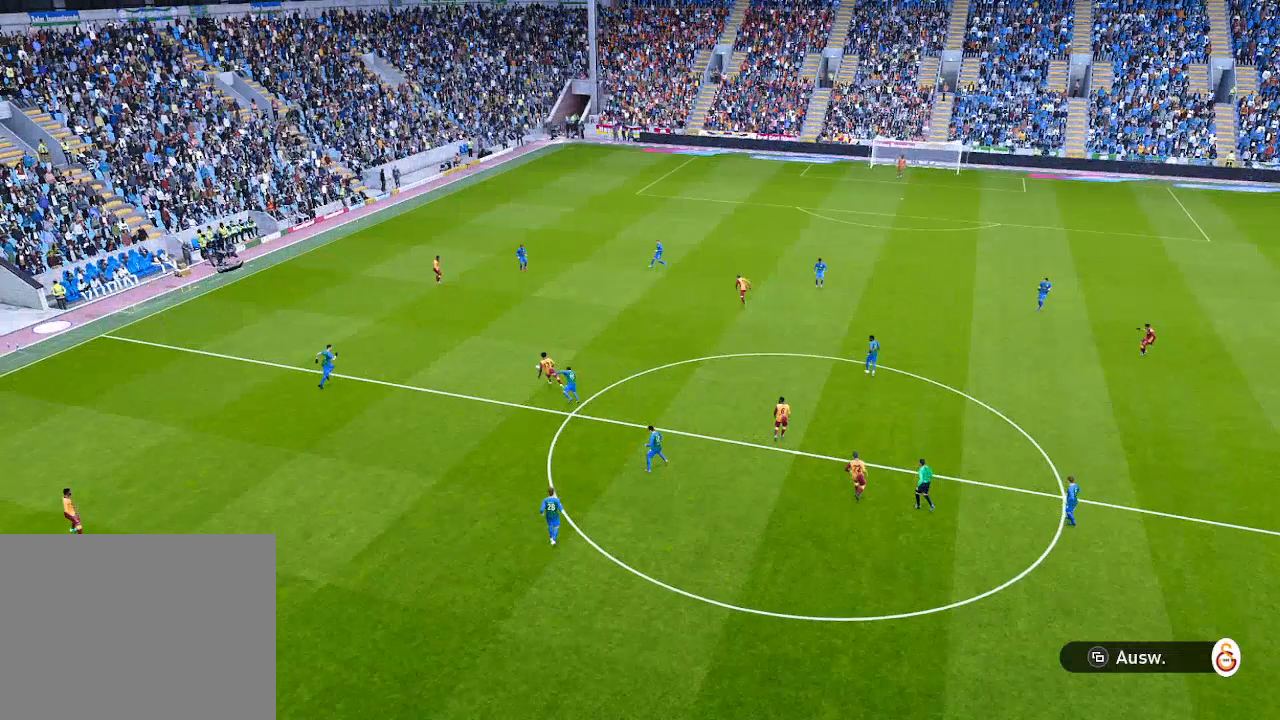
{"buttons": [], "left_stick": "center", "right_stick": "center", "events": []}
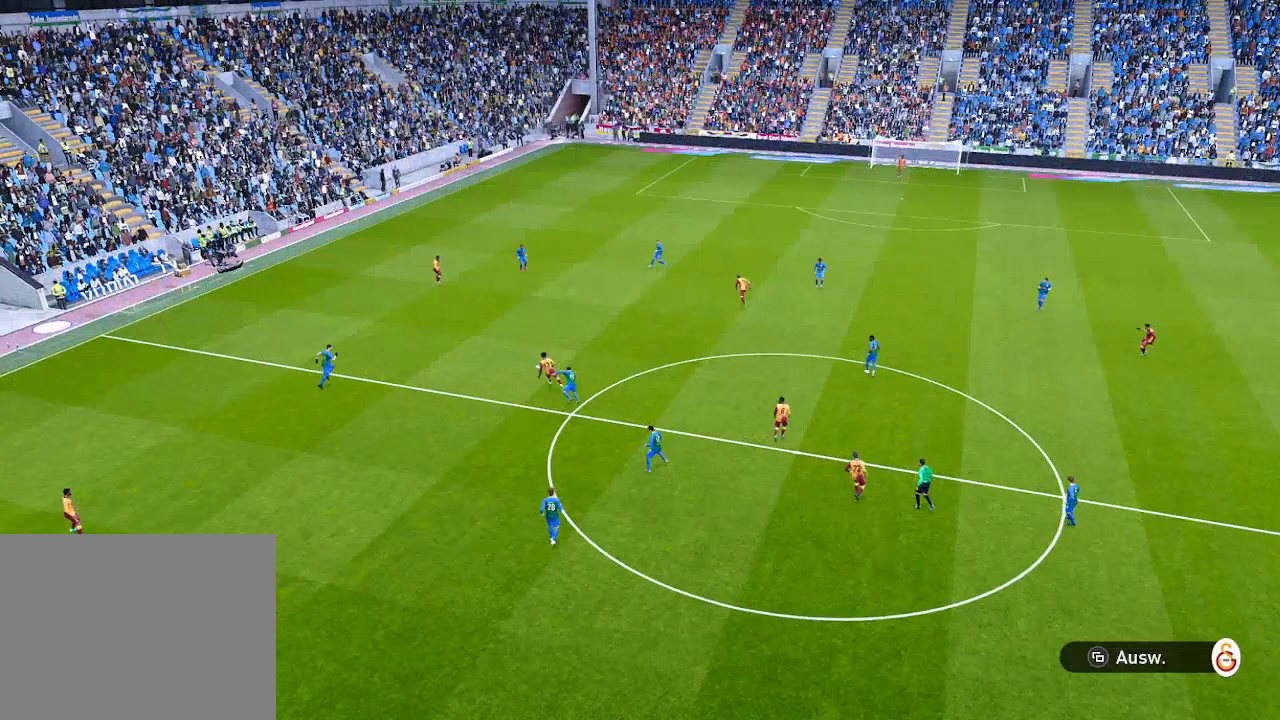
{"buttons": [], "left_stick": "center", "right_stick": "center", "events": []}
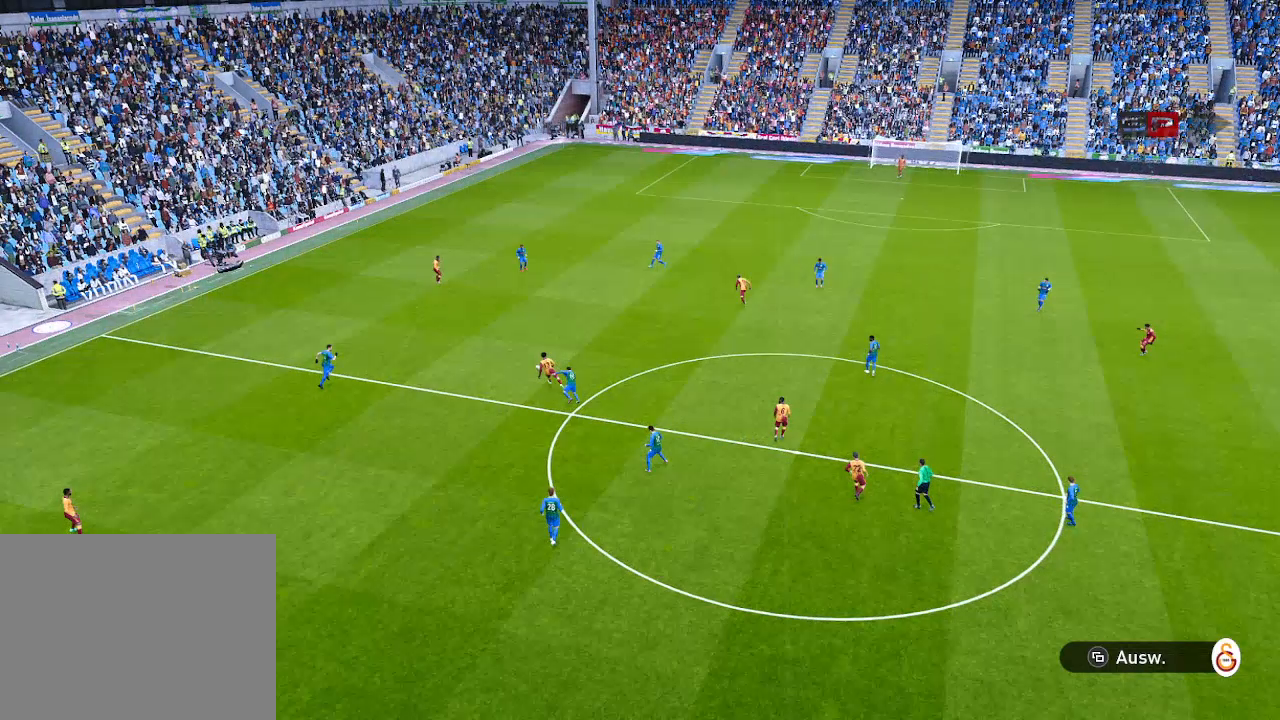
{"buttons": [], "left_stick": "center", "right_stick": "center", "events": []}
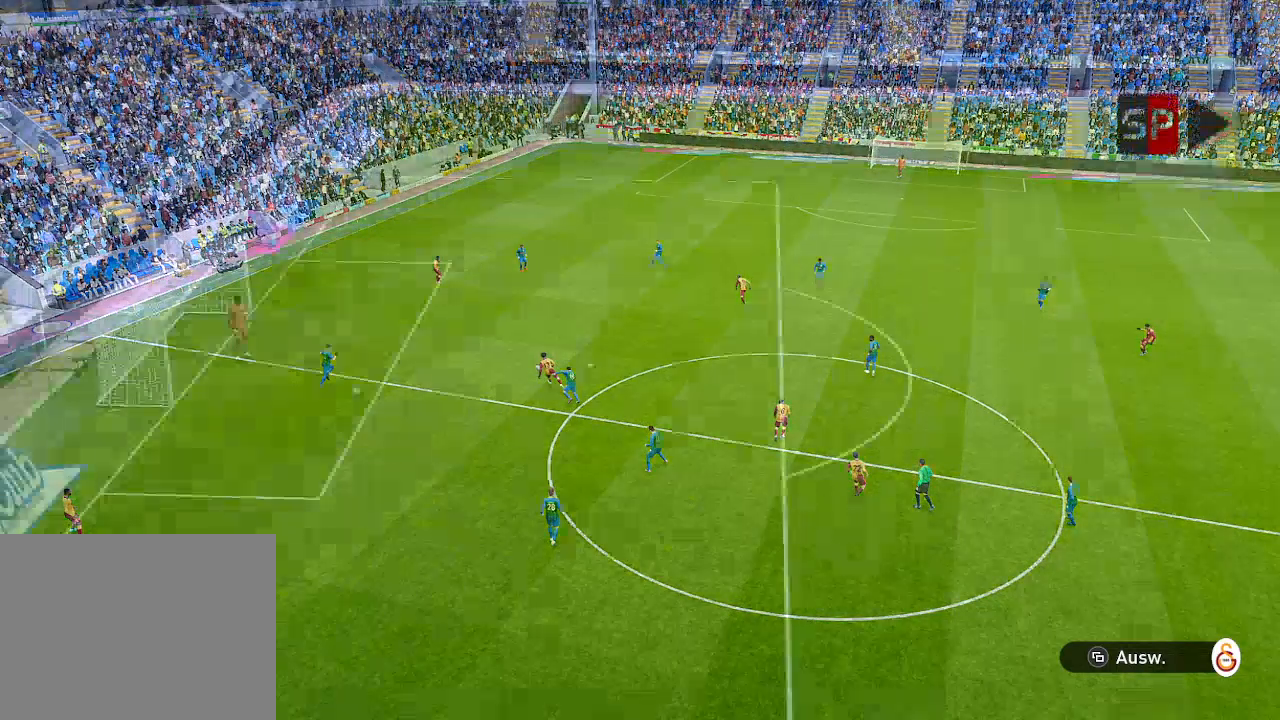
{"buttons": [], "left_stick": "center", "right_stick": "center", "events": []}
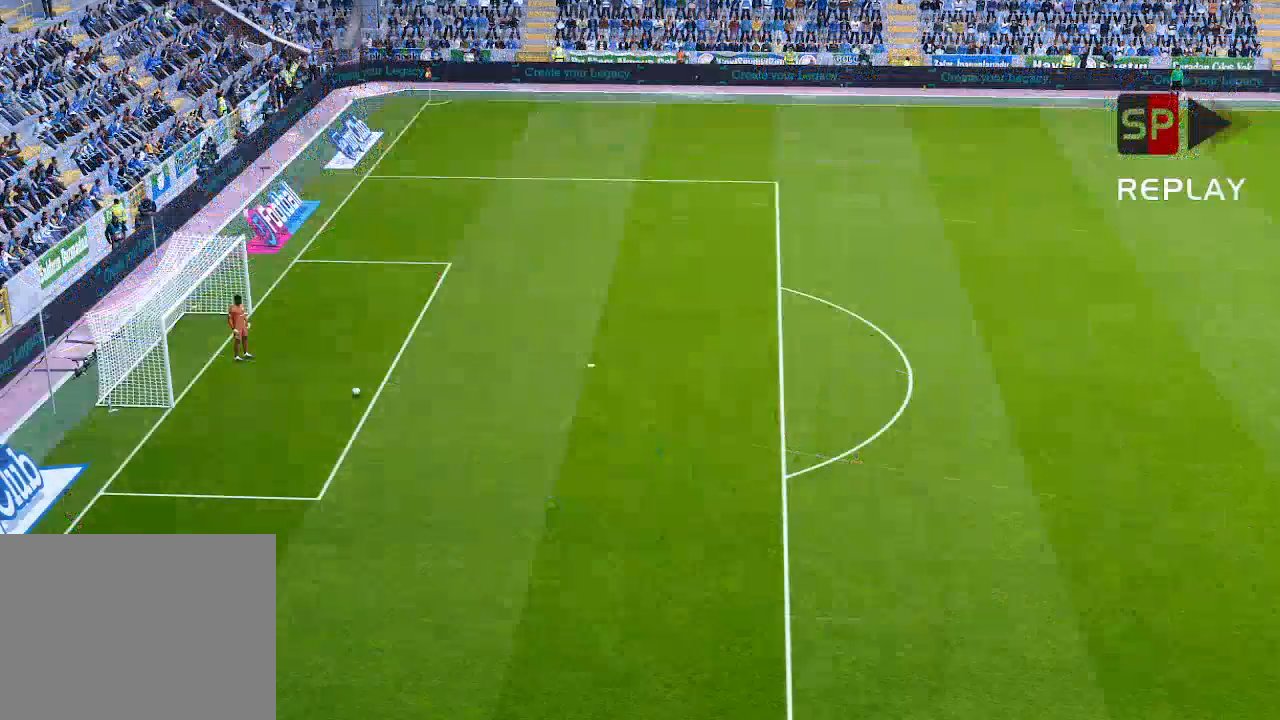
{"buttons": [], "left_stick": "left", "right_stick": "center", "events": [[433, "left_stick", "left"]]}
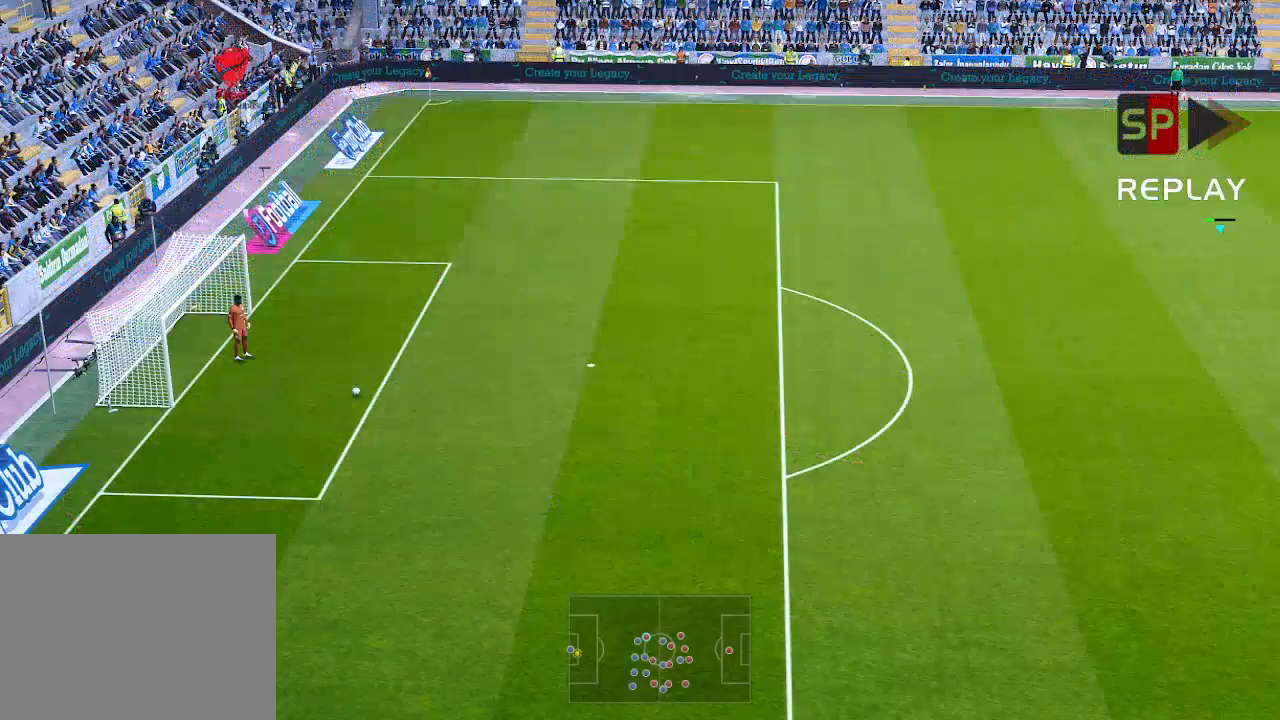
{"buttons": [], "left_stick": "left", "right_stick": "center", "events": []}
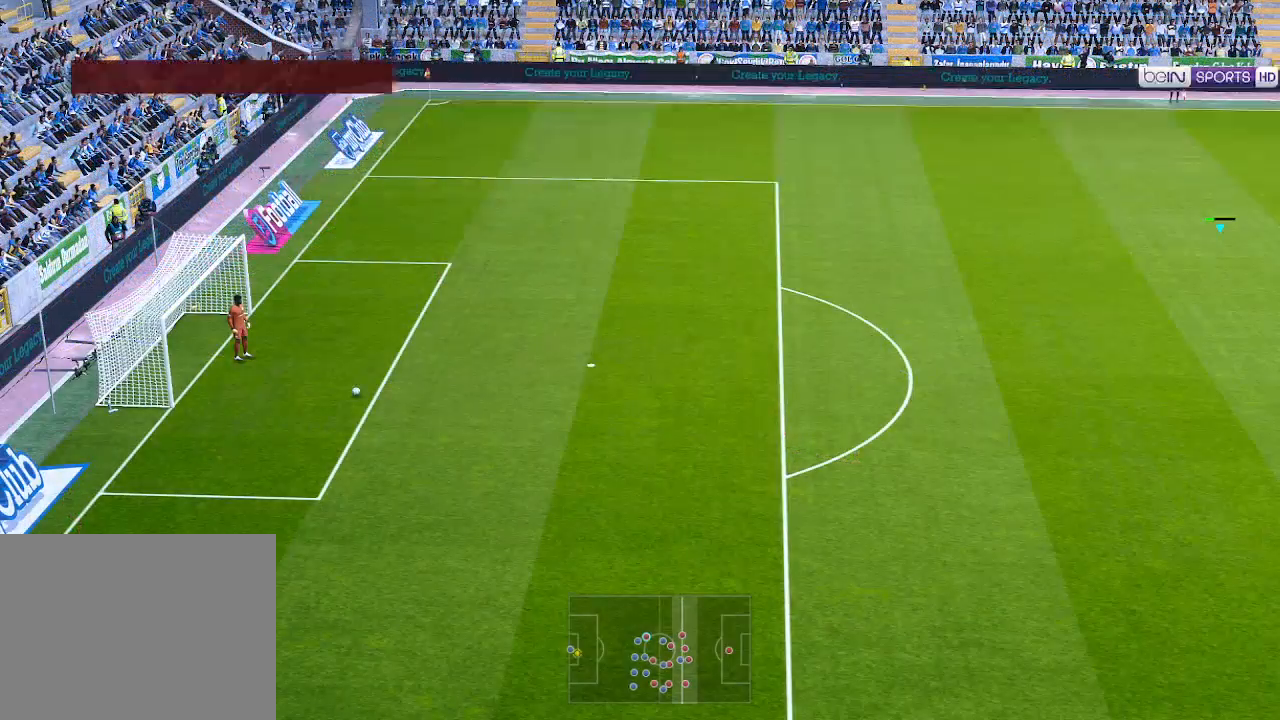
{"buttons": [], "left_stick": "left", "right_stick": "center", "events": []}
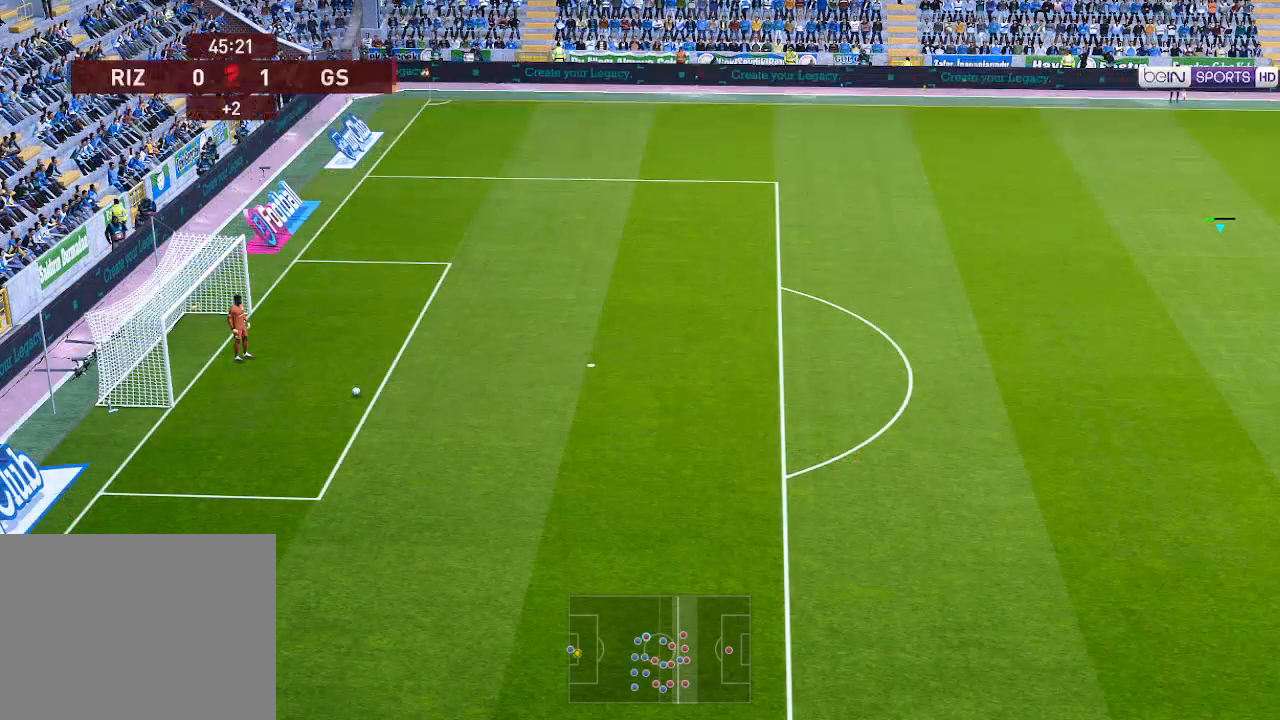
{"buttons": [], "left_stick": "left", "right_stick": "center", "events": []}
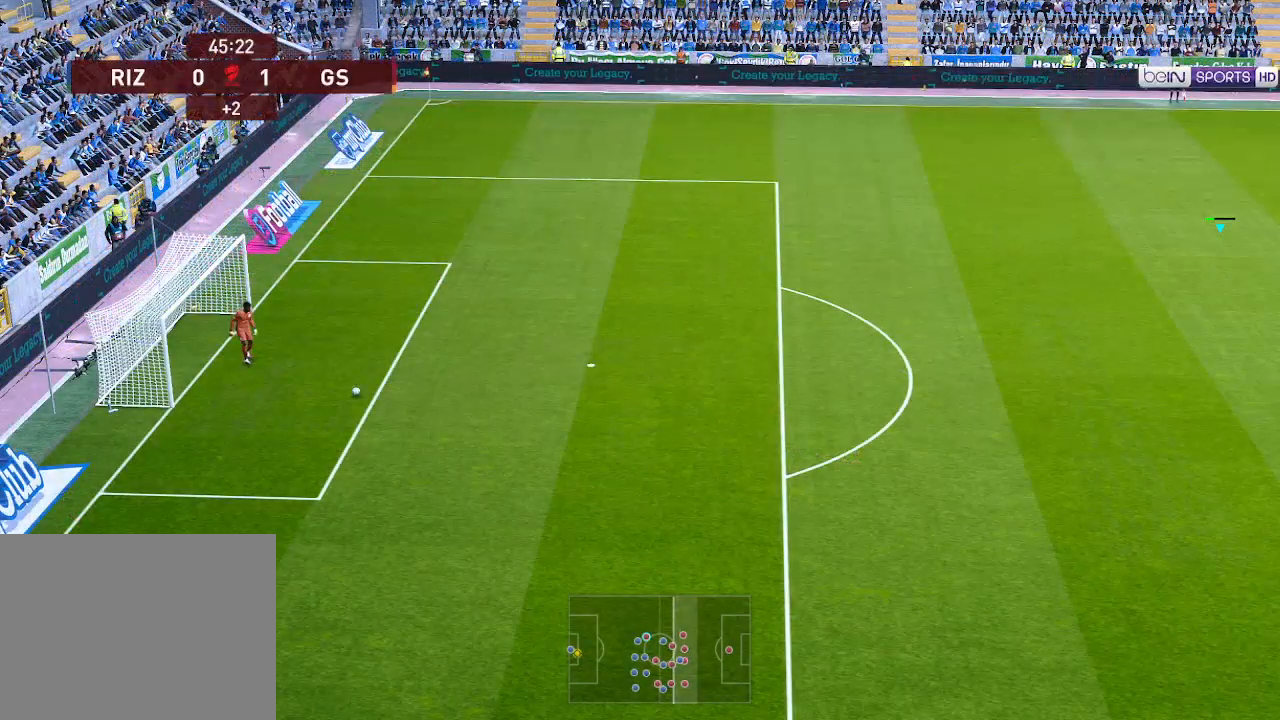
{"buttons": [], "left_stick": "left", "right_stick": "center", "events": []}
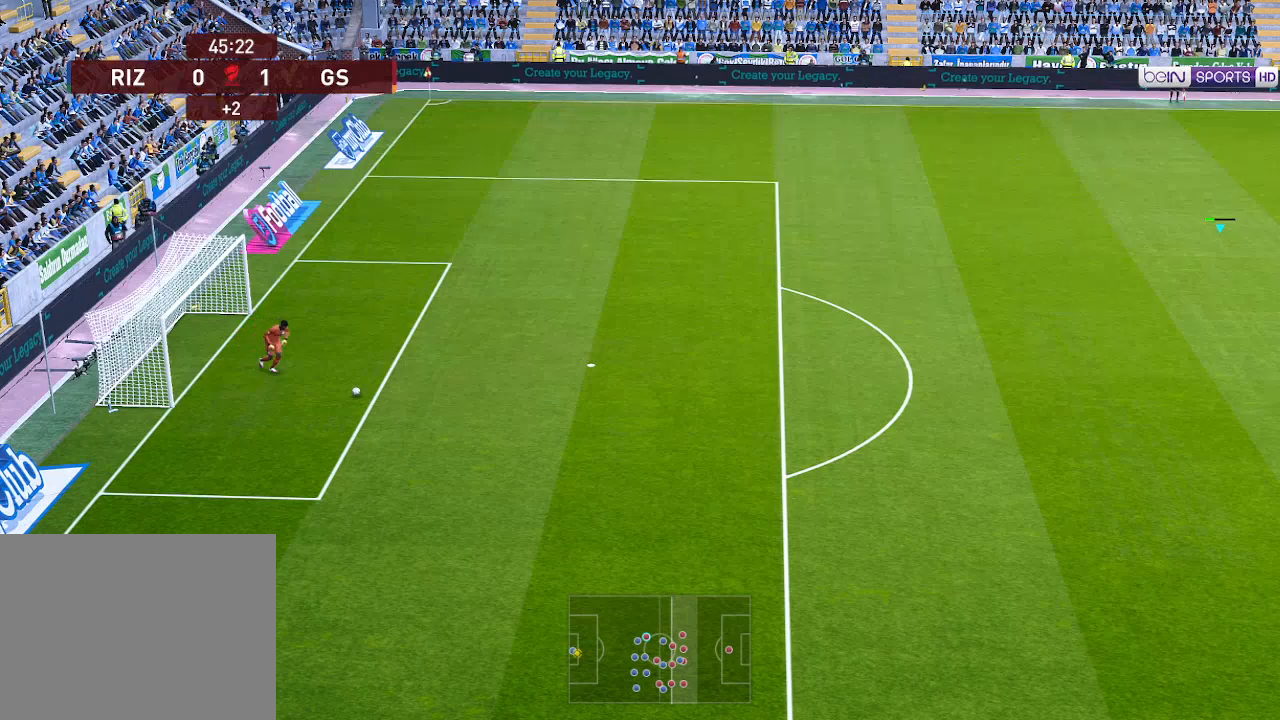
{"buttons": [], "left_stick": "left", "right_stick": "center", "events": []}
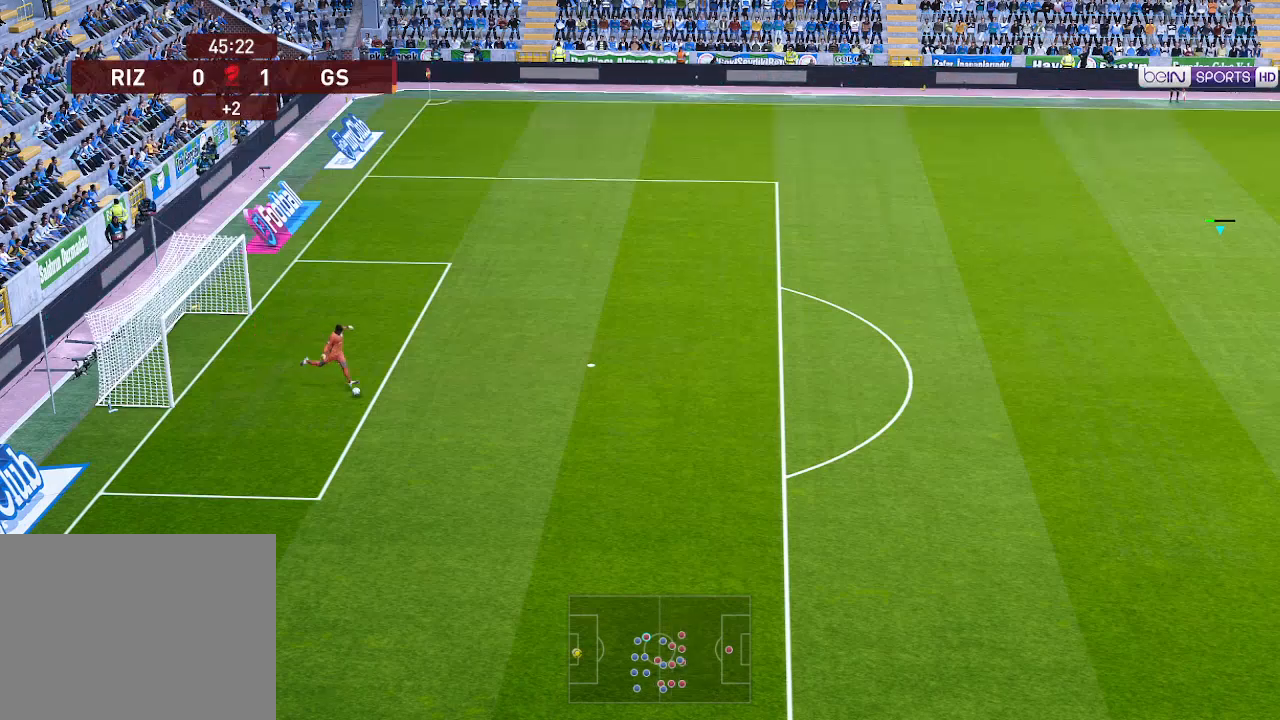
{"buttons": [], "left_stick": "left", "right_stick": "center", "events": []}